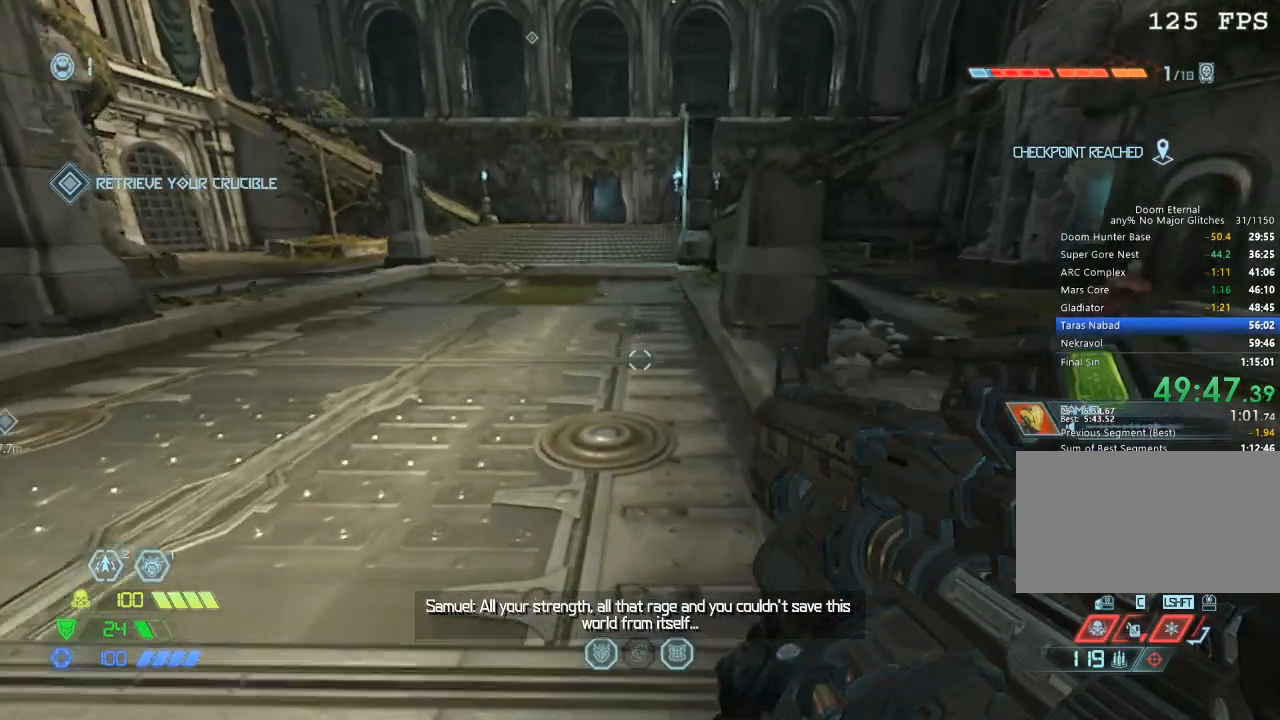
Gameplay with keyboard and mouse; each line is a JSON object with the keys and mouse buttons held at the frame after it. "events" lists presses ("down") and releases ("up") of "1", "2", "3", "4", "5", "a", "b", "c", "ctrl", "d", "e", "f", "g", "q", "r", "s", "shift", "space", "tab", "v", "w", "x", "z", "mouse_left", "mouse_wheel", "mouse_right", "mouse_mb4" and "mouse_mb5" between this image and that frame as [ms after this image, input, new state], when the widget could be followed in between. "mouse_left", "mouse_wheel", "mouse_right", "mouse_mb4", "mouse_mb5" = the "left", "wheel", "right", "mb4", "mb5" buttons of the "mouse" list. No other keys are recorded. "wheel" means that the mouse wheel is clicked or scrolled. Mouse movement is not recorded.
{"keys": ["a", "w"], "mouse": [], "events": [[117, "mouse_mb5", "down"], [200, "mouse_mb5", "up"], [350, "a", "down"]]}
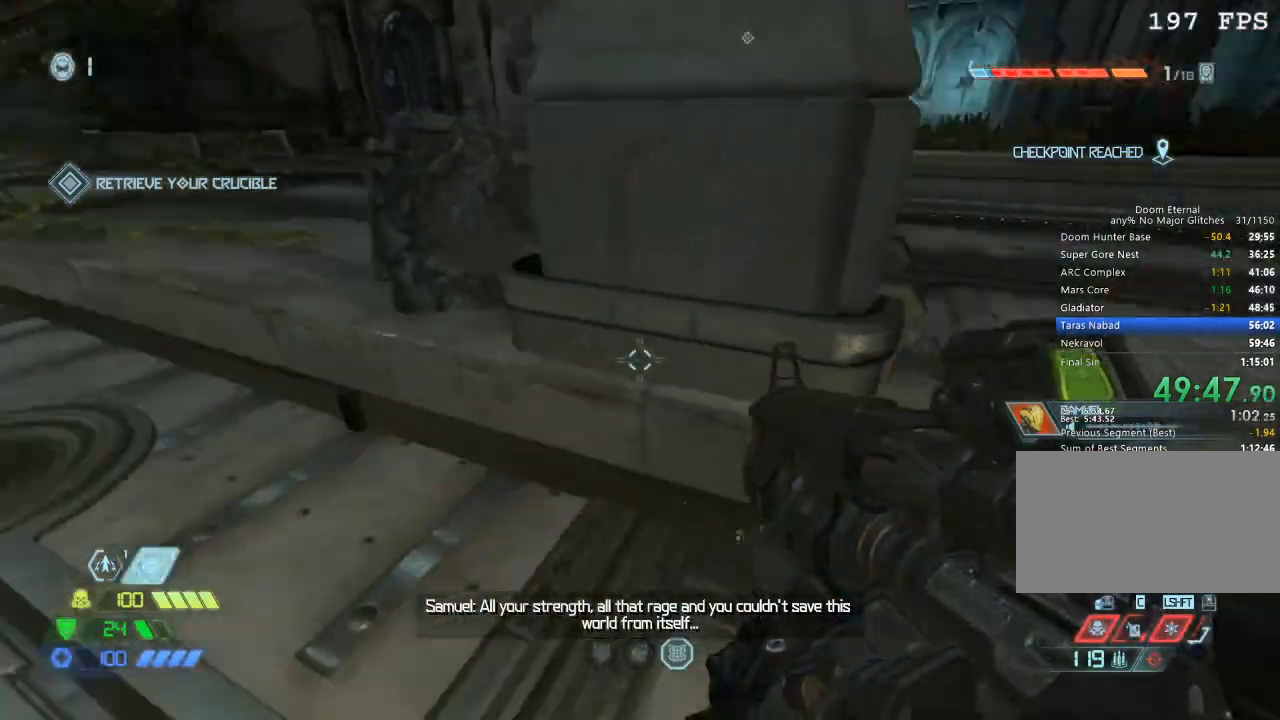
{"keys": [], "mouse": [], "events": [[84, "a", "up"], [217, "w", "up"]]}
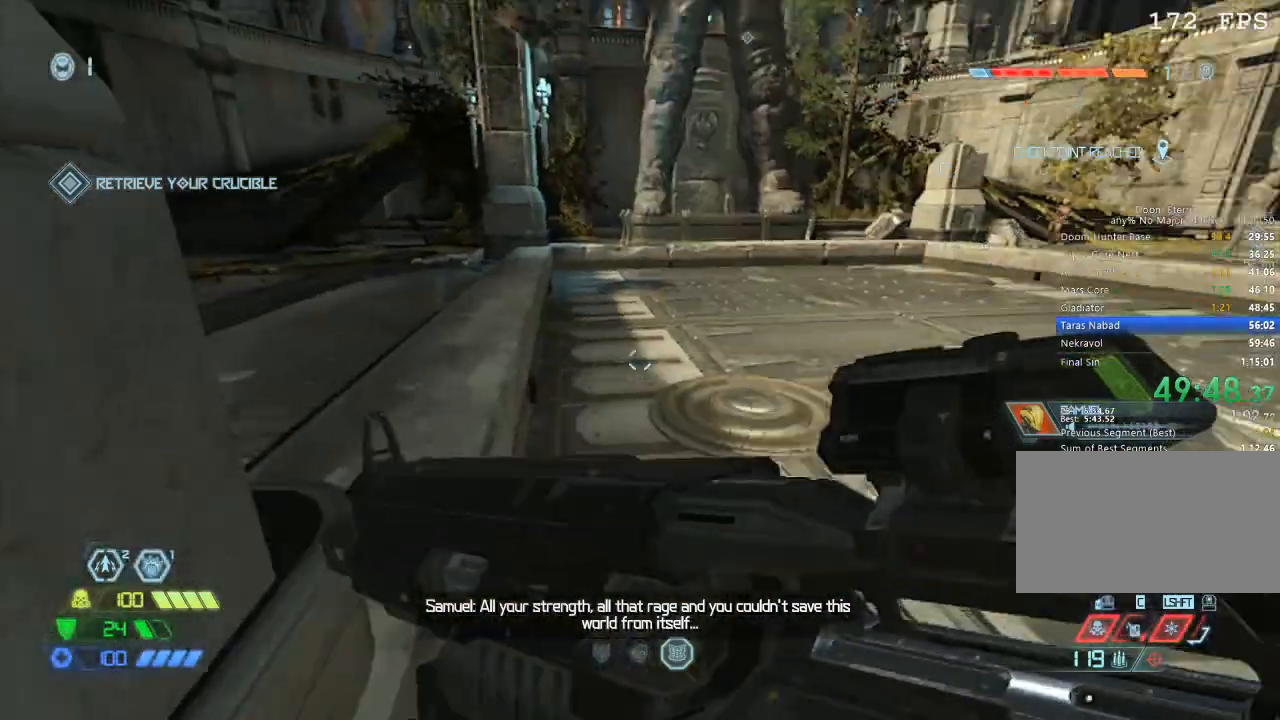
{"keys": [], "mouse": [], "events": []}
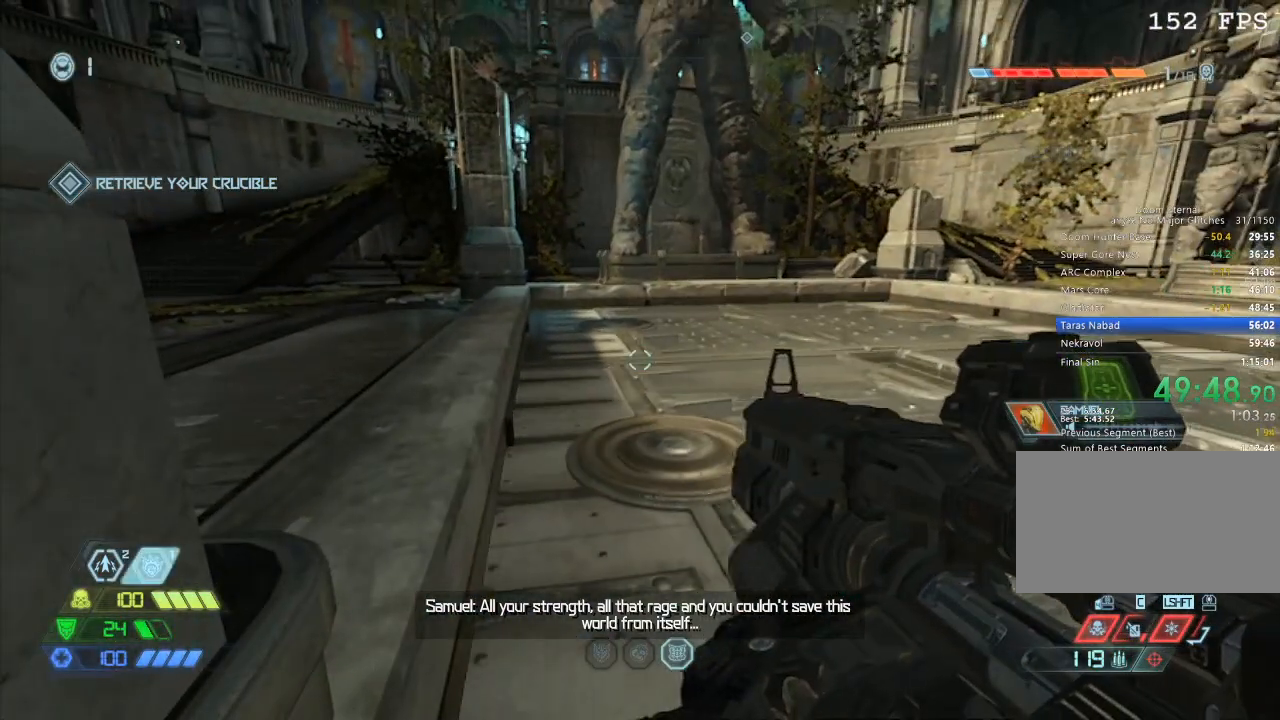
{"keys": [], "mouse": [], "events": []}
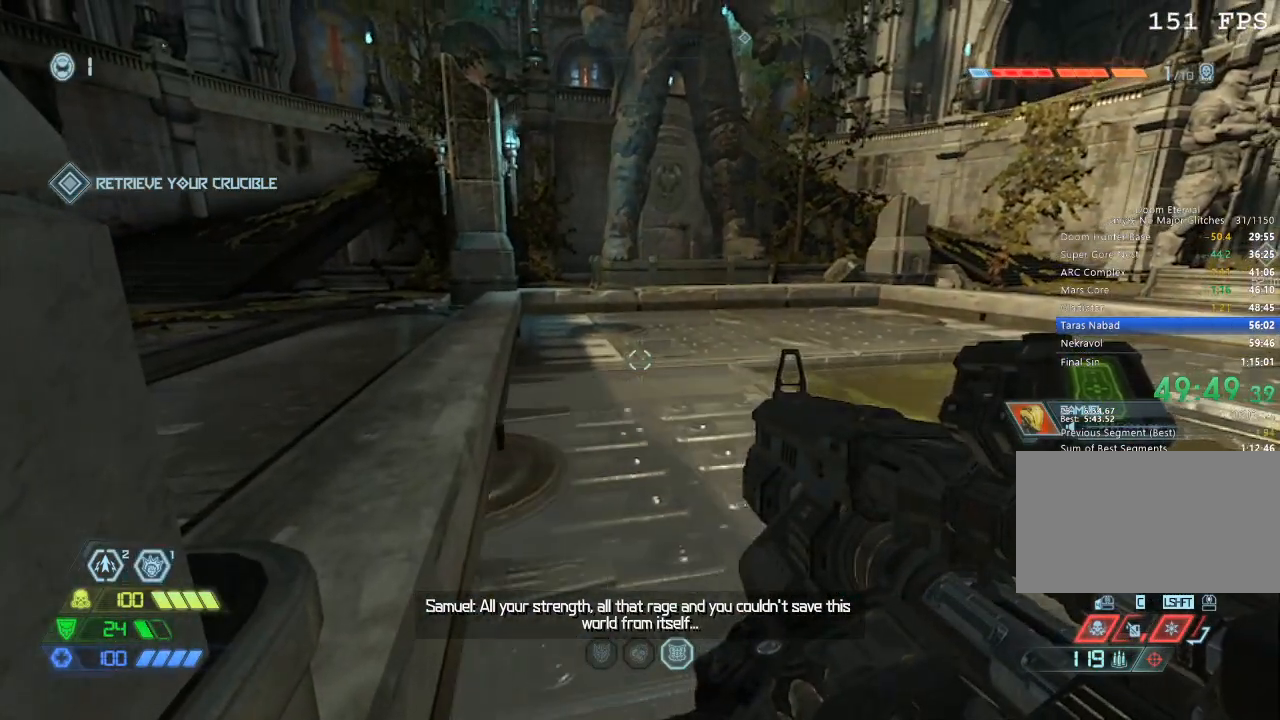
{"keys": [], "mouse": [], "events": []}
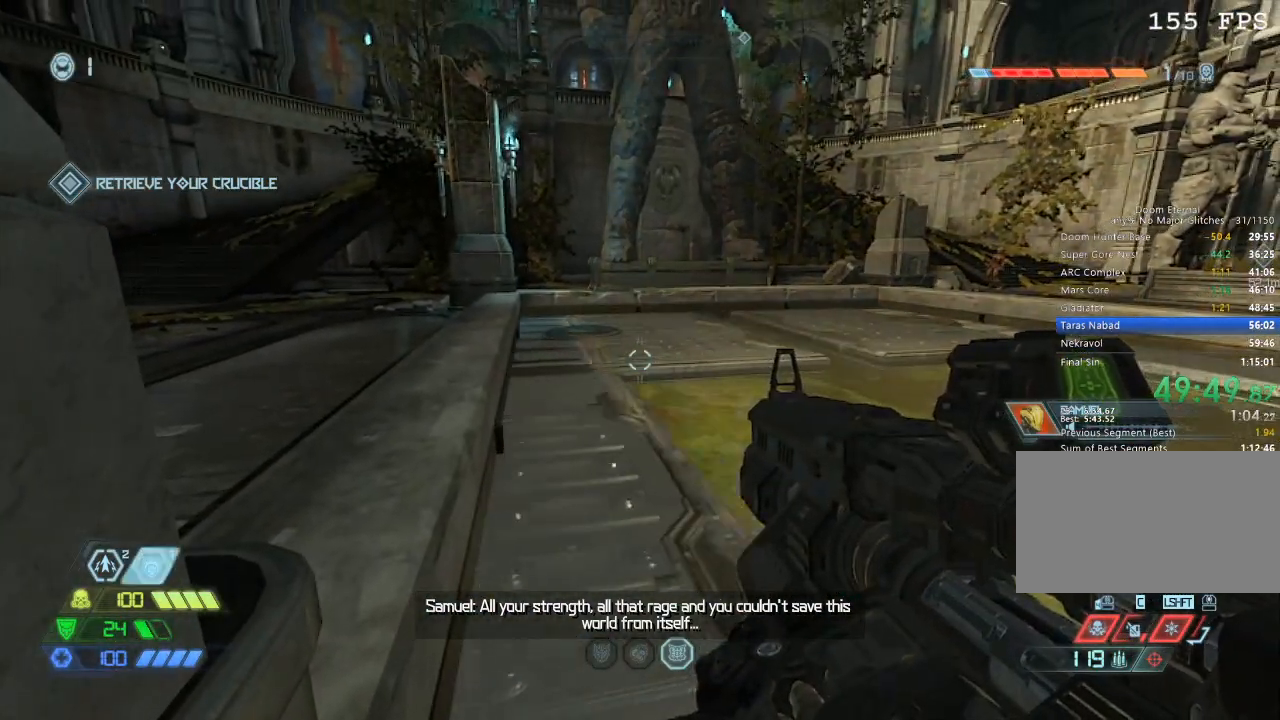
{"keys": [], "mouse": [], "events": []}
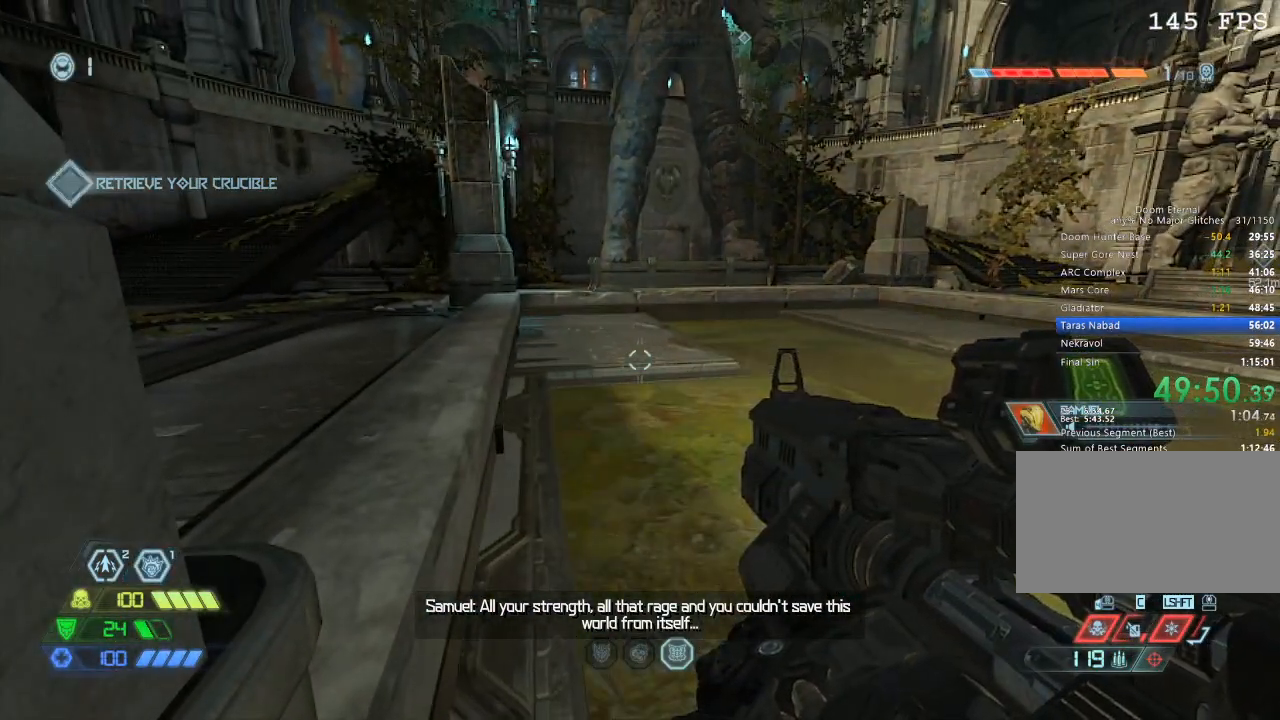
{"keys": [], "mouse": ["right"], "events": [[500, "mouse_right", "down"]]}
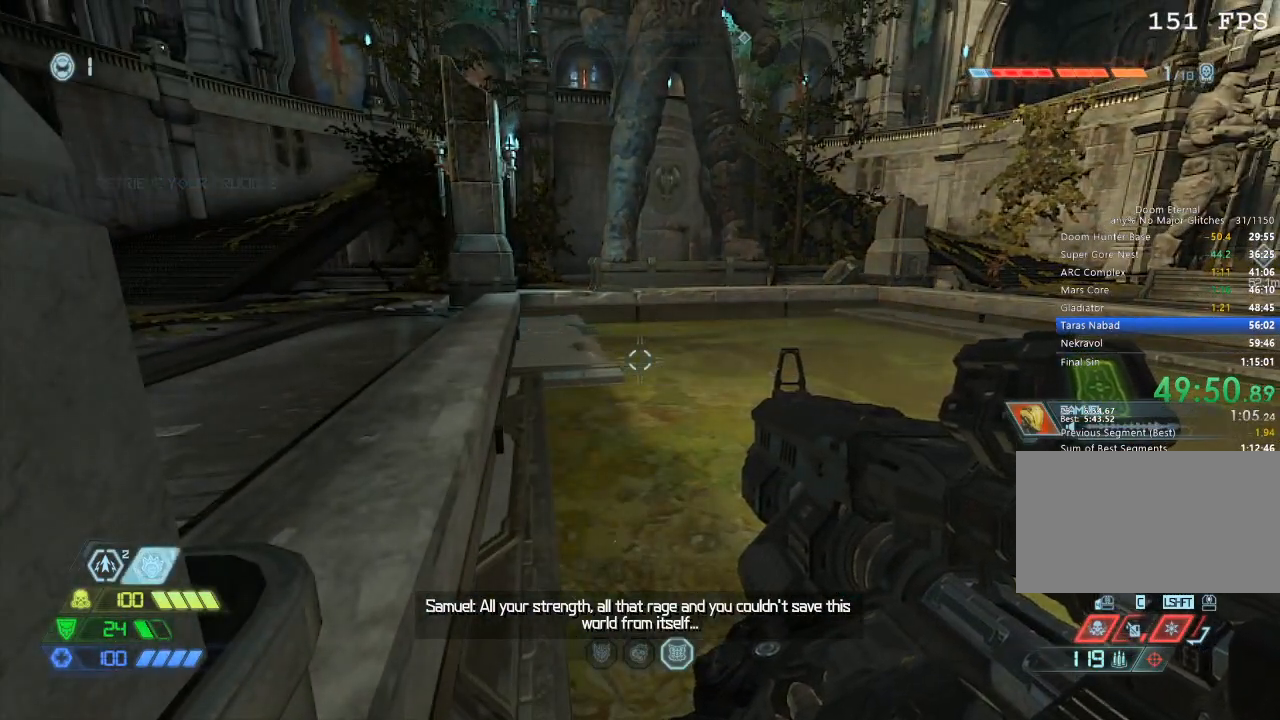
{"keys": ["d", "w"], "mouse": [], "events": [[84, "mouse_left", "down"], [184, "mouse_right", "up"], [217, "mouse_left", "up"], [317, "w", "down"], [417, "d", "down"]]}
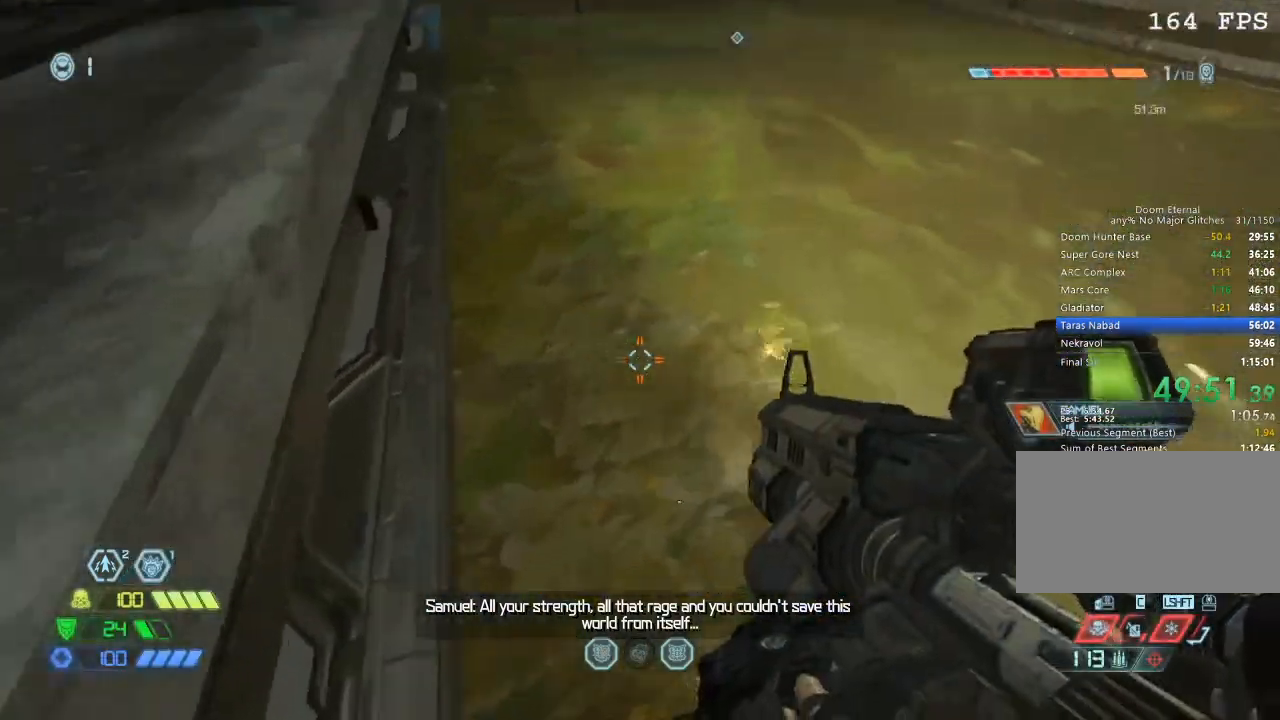
{"keys": ["w"], "mouse": [], "events": [[384, "d", "up"]]}
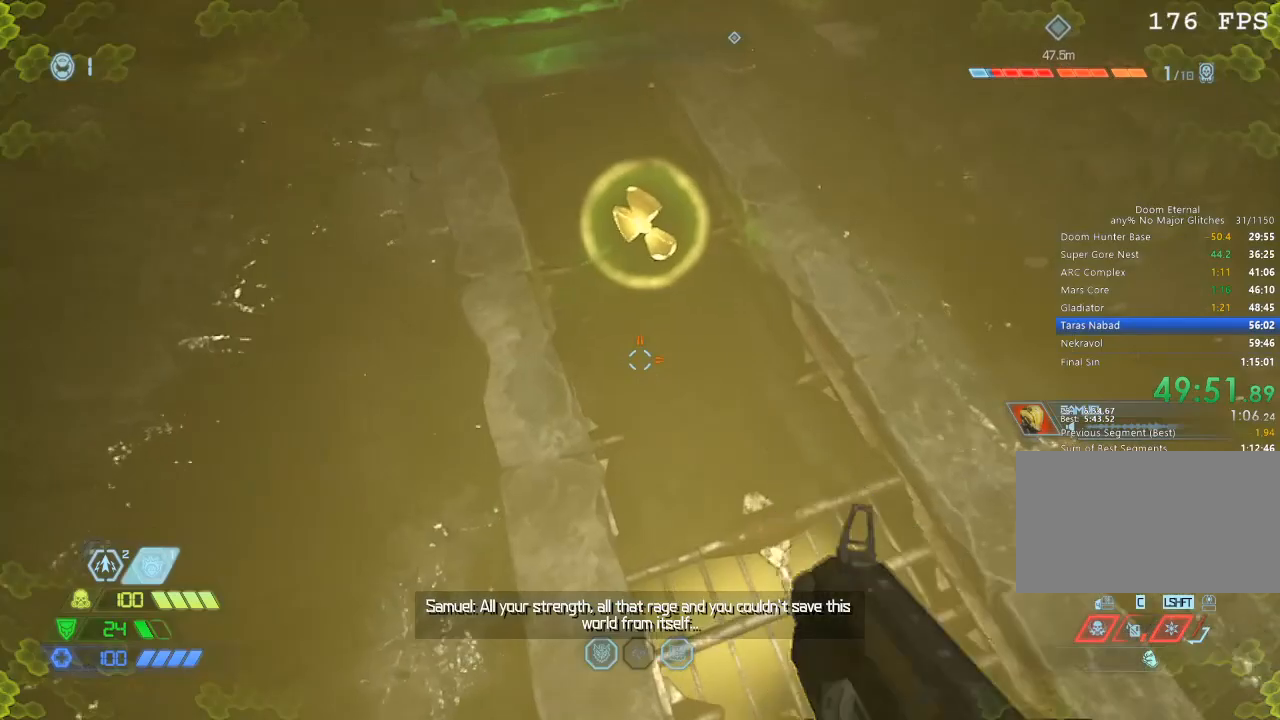
{"keys": ["w"], "mouse": [], "events": [[17, "mouse_mb5", "down"], [167, "mouse_mb5", "up"]]}
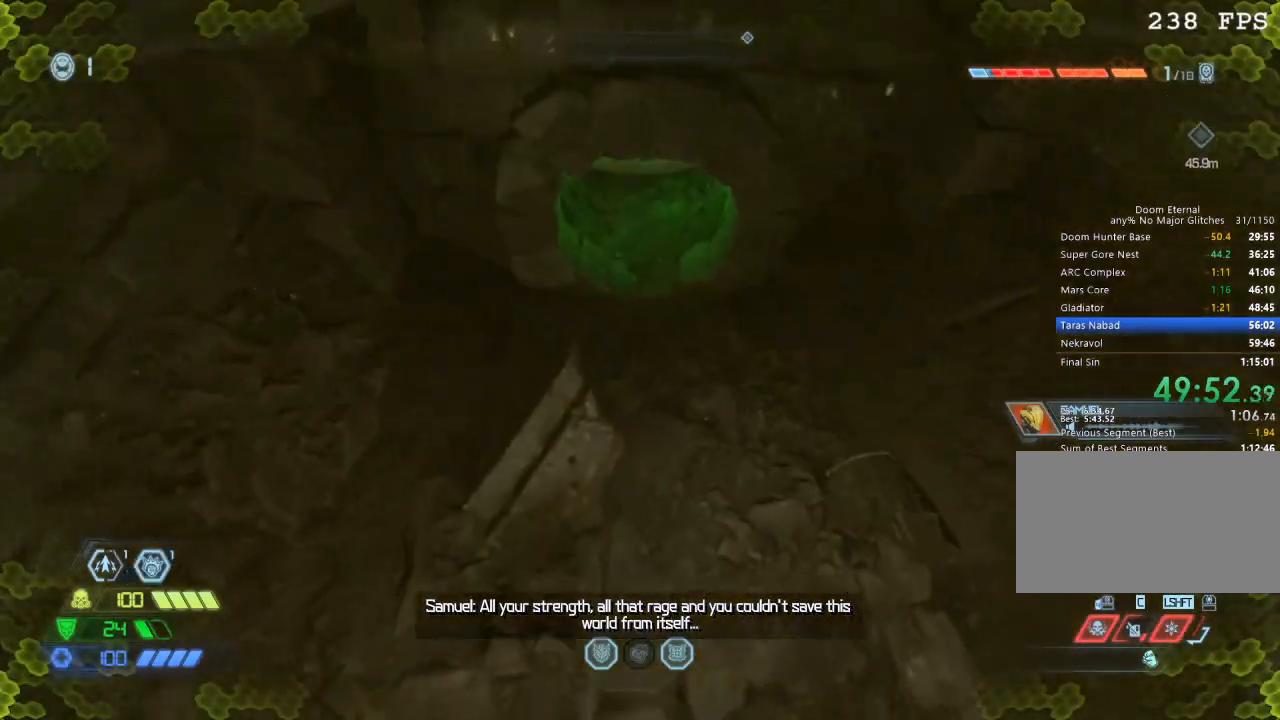
{"keys": ["w"], "mouse": [], "events": [[84, "mouse_mb5", "down"], [184, "mouse_mb5", "up"]]}
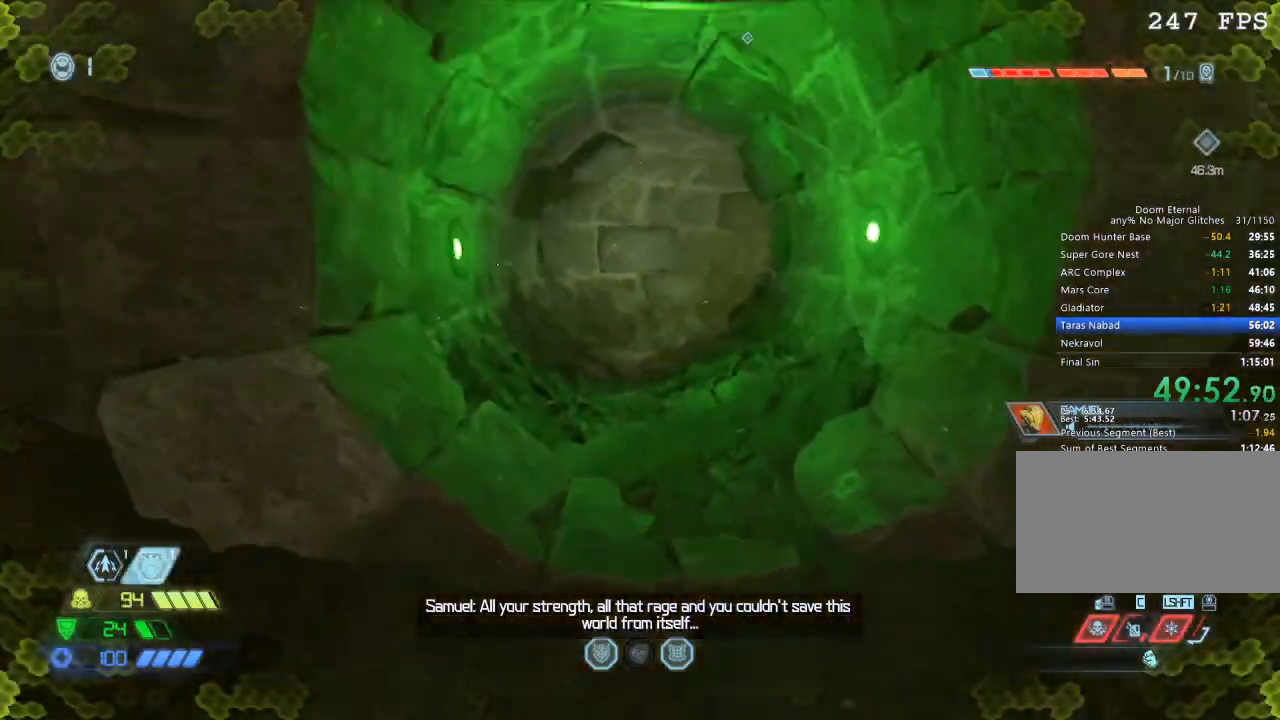
{"keys": ["w"], "mouse": [], "events": [[100, "mouse_mb5", "down"], [234, "mouse_mb5", "up"]]}
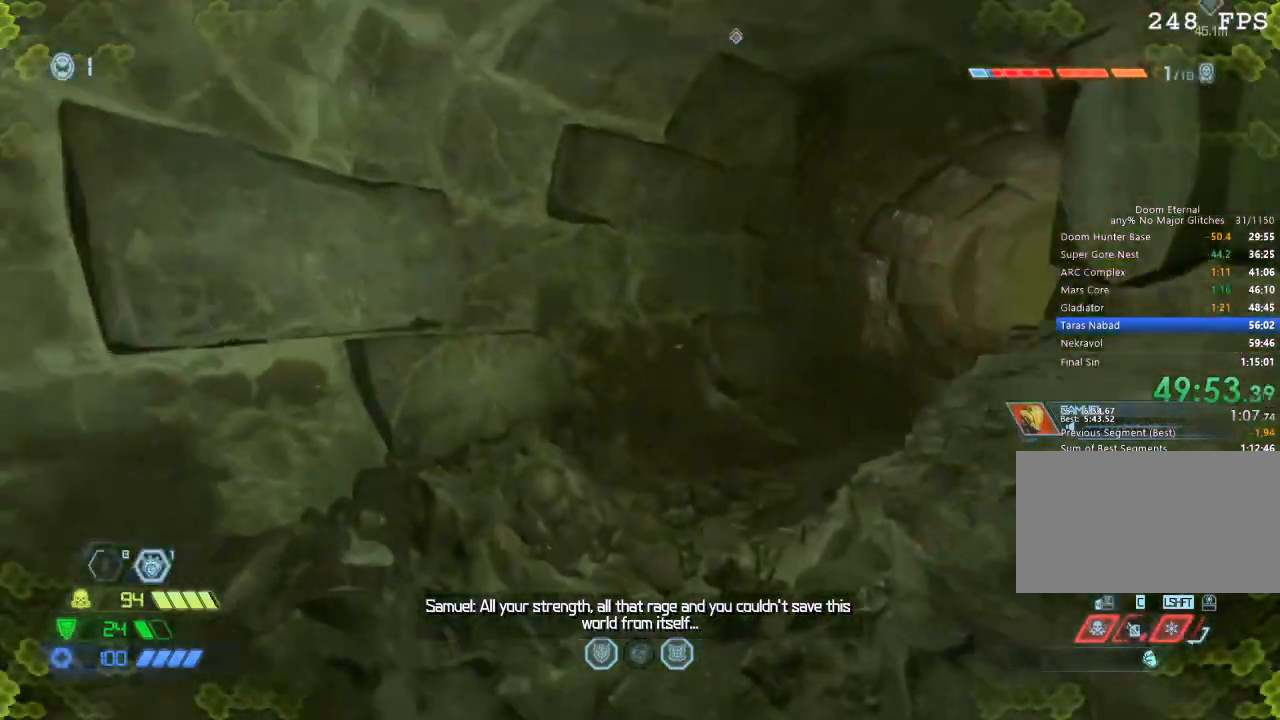
{"keys": ["w"], "mouse": [], "events": []}
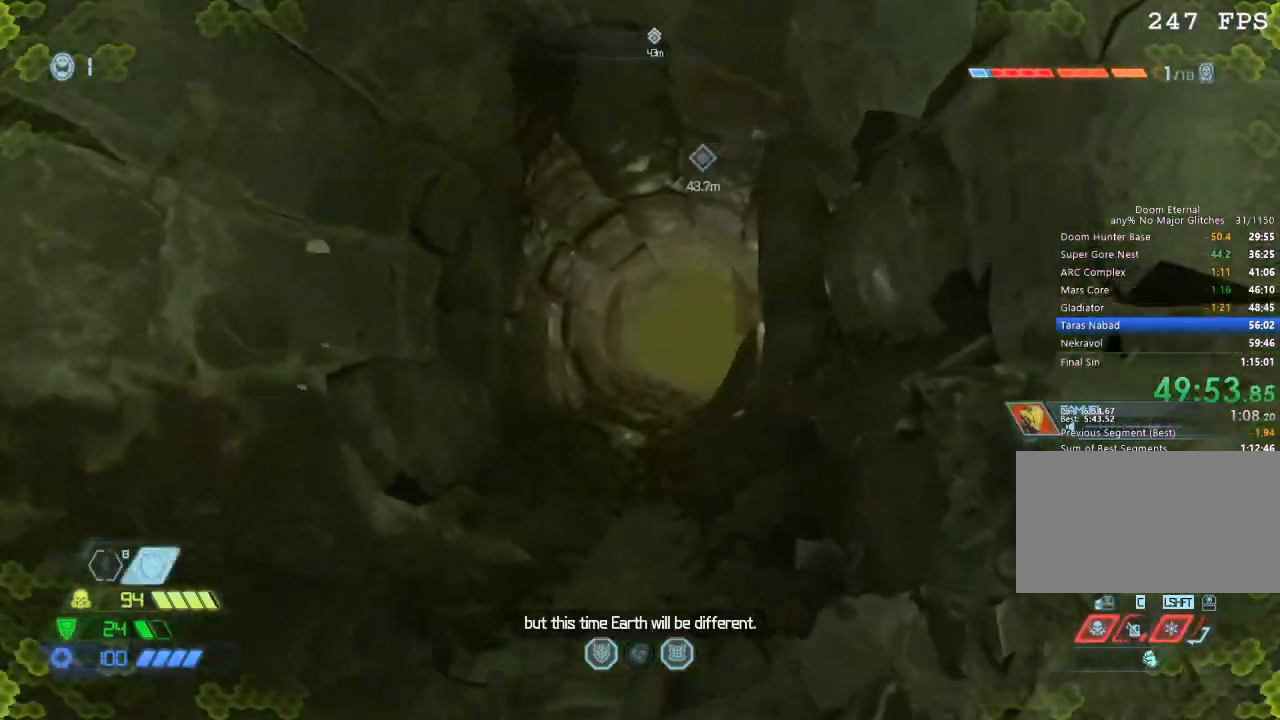
{"keys": ["w"], "mouse": [], "events": [[267, "mouse_mb5", "down"], [367, "mouse_mb5", "up"]]}
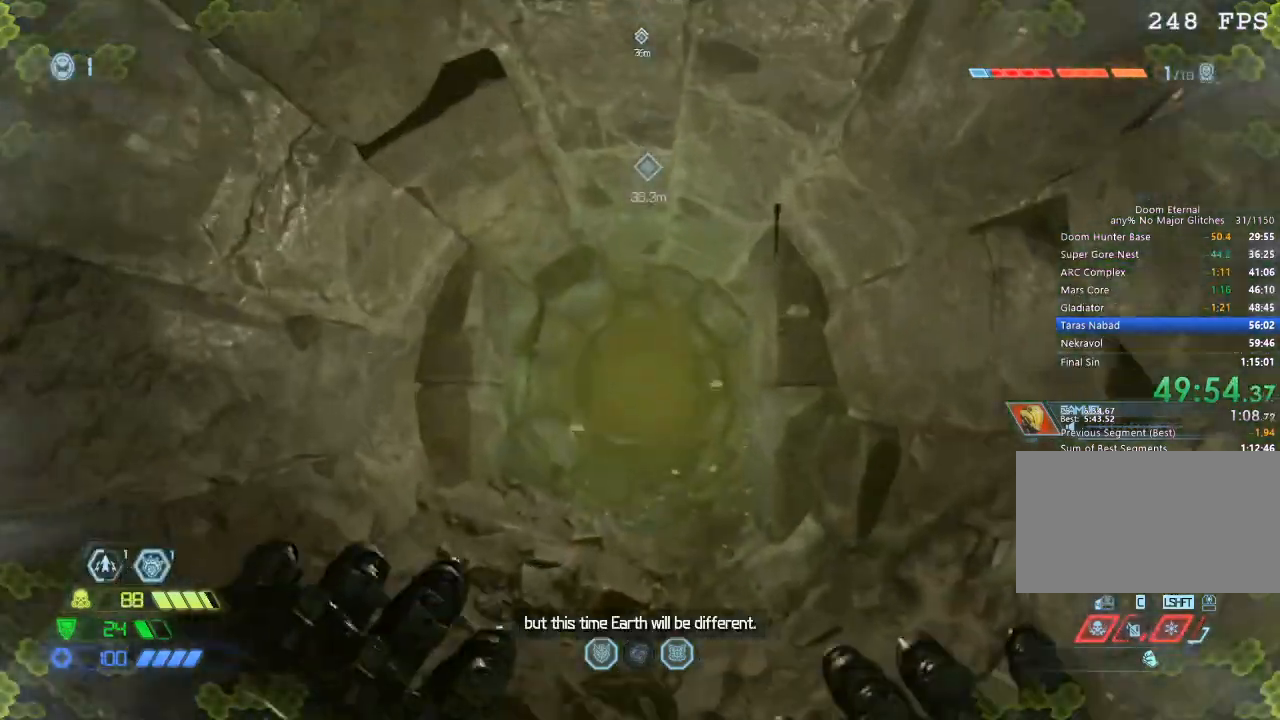
{"keys": ["w"], "mouse": [], "events": [[334, "mouse_mb5", "down"], [434, "mouse_mb5", "up"]]}
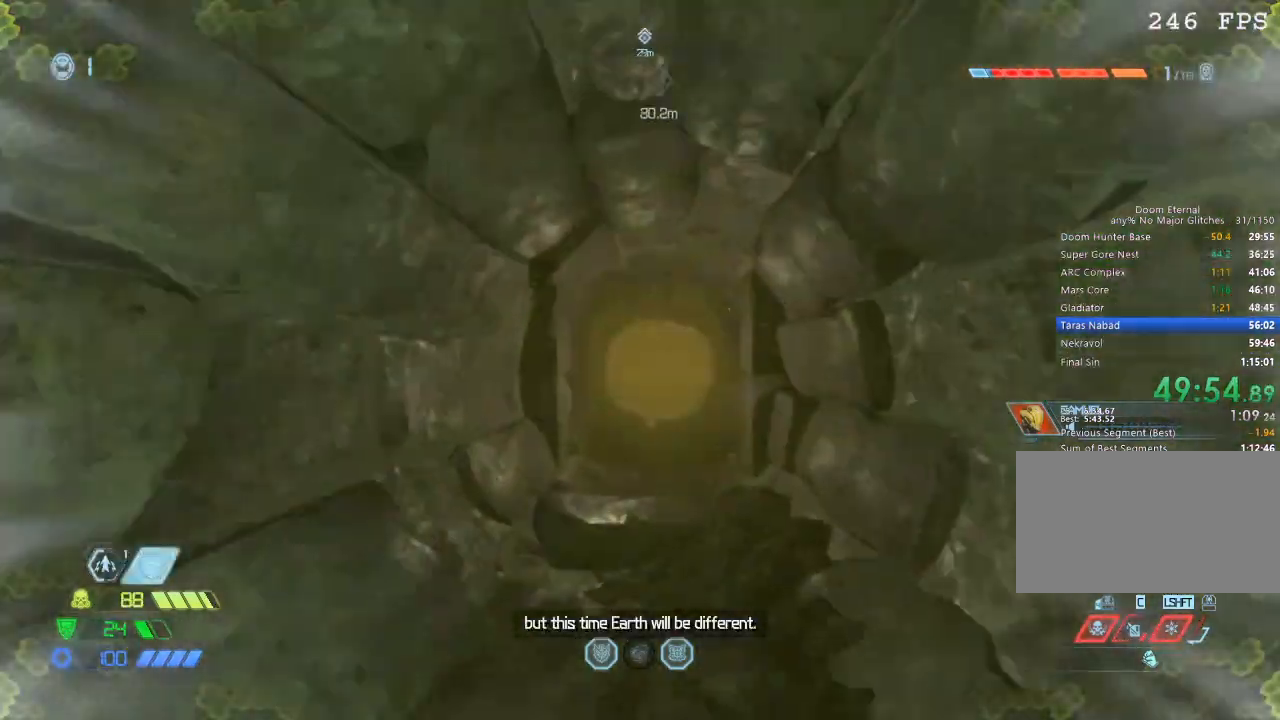
{"keys": ["w"], "mouse": ["mb5"], "events": [[450, "mouse_mb5", "down"]]}
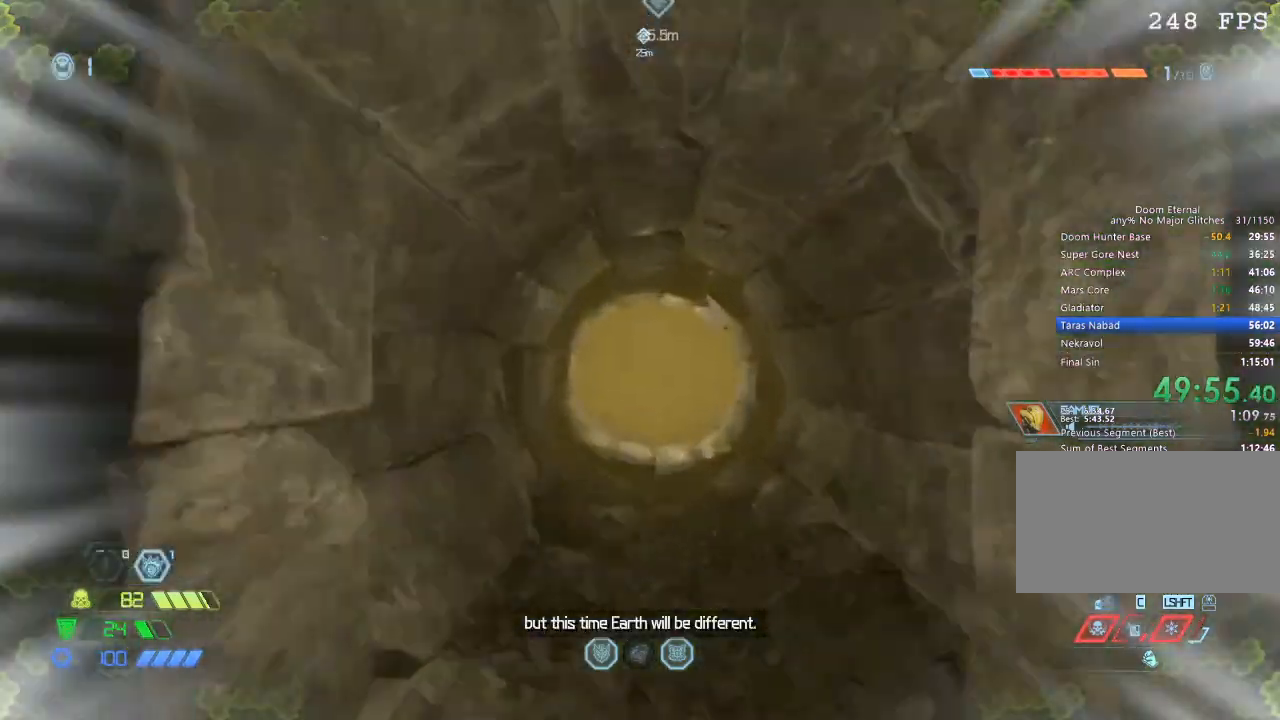
{"keys": ["w"], "mouse": [], "events": [[34, "mouse_mb5", "up"]]}
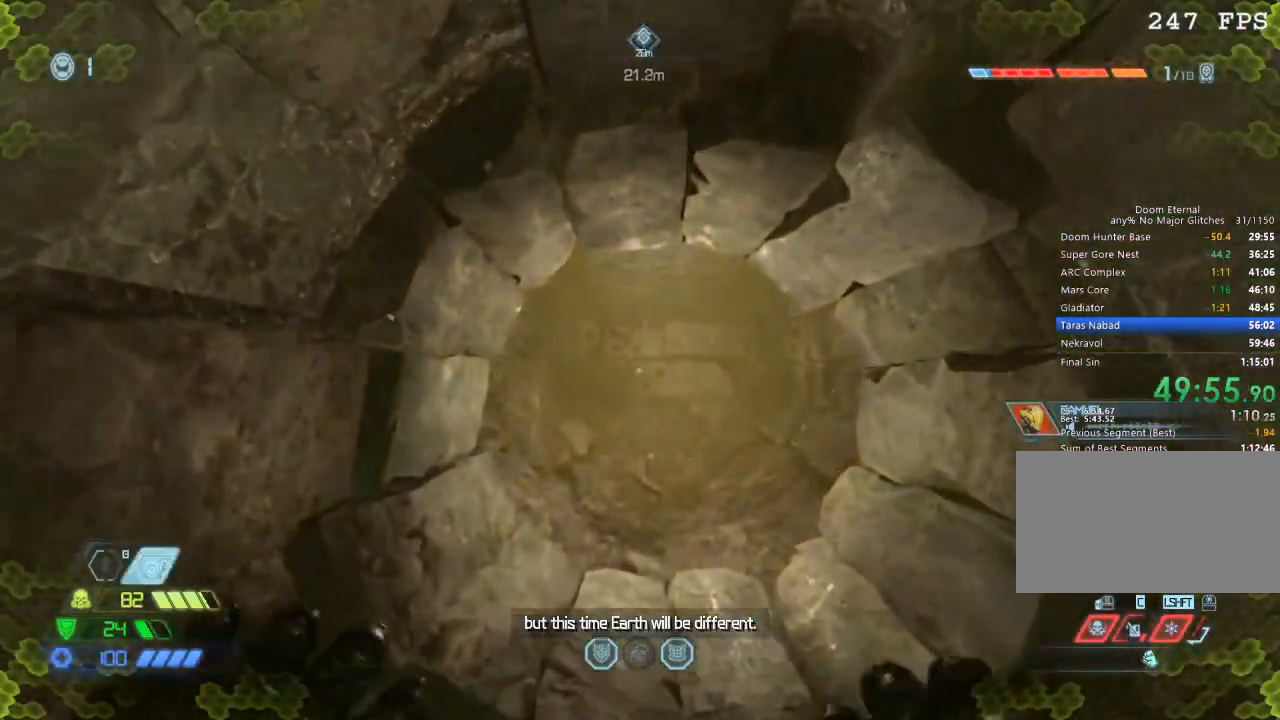
{"keys": ["w"], "mouse": [], "events": []}
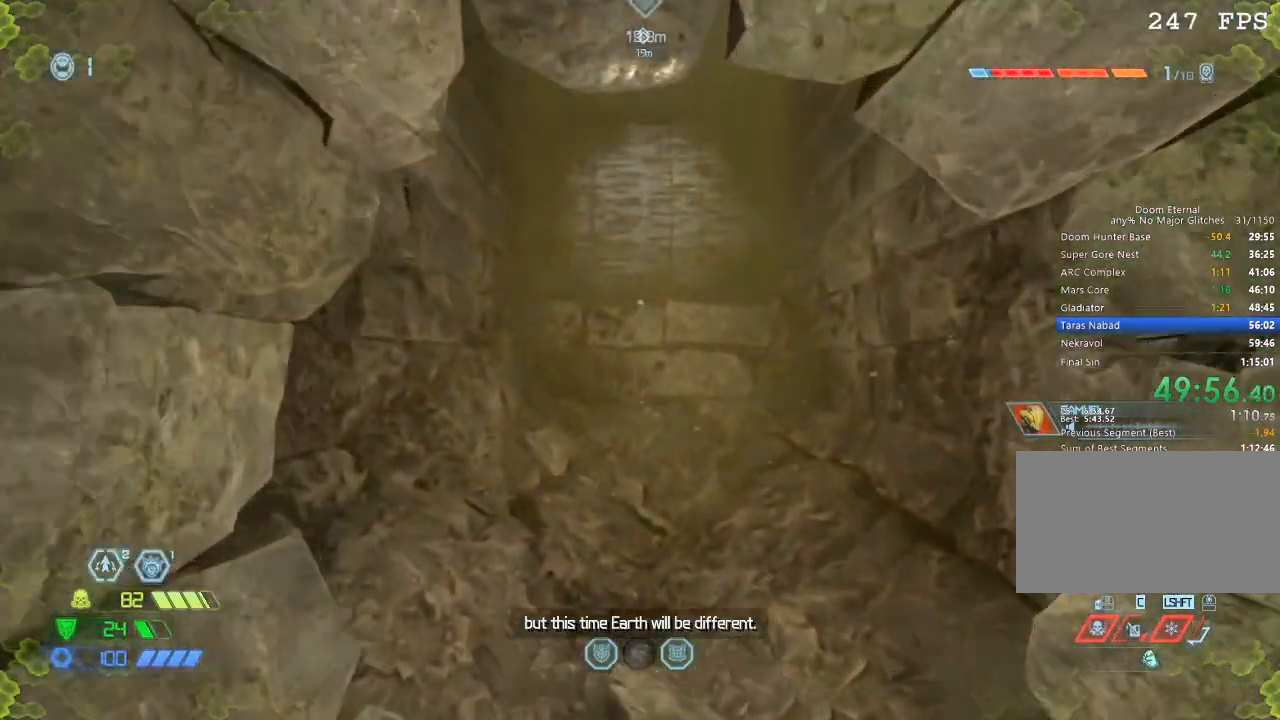
{"keys": ["w"], "mouse": [], "events": [[167, "mouse_mb5", "down"], [267, "mouse_mb5", "up"]]}
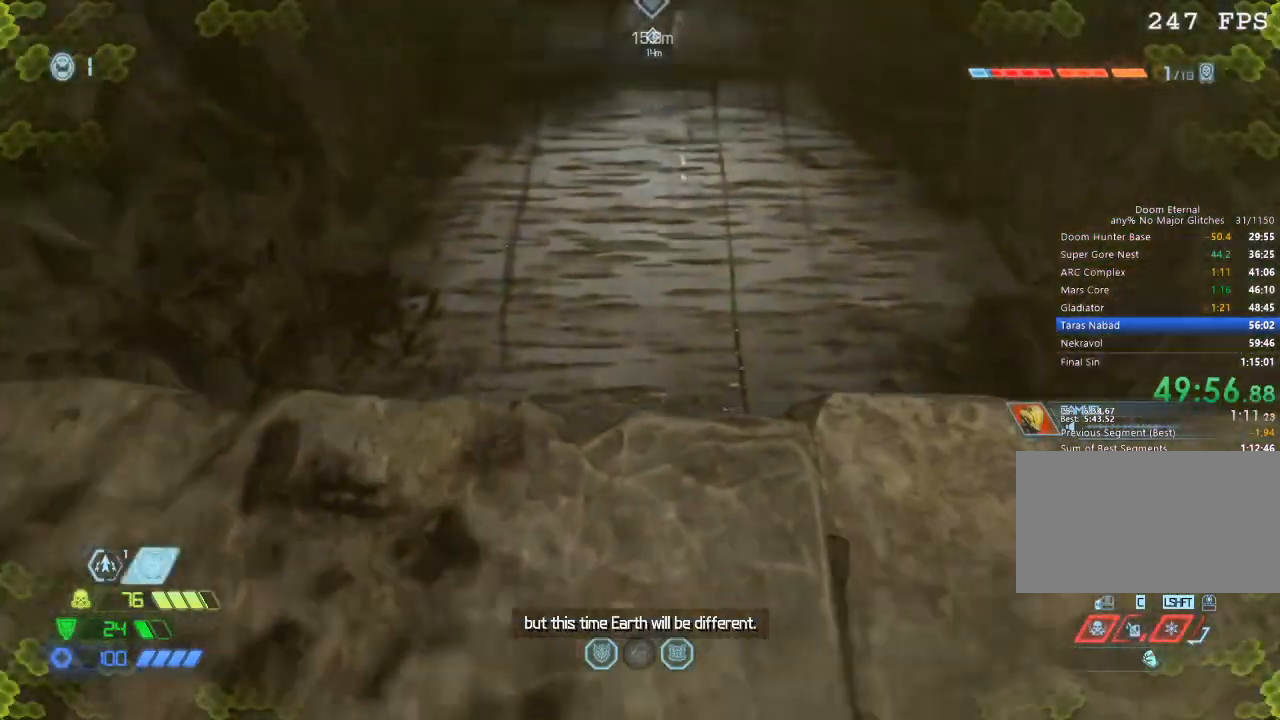
{"keys": ["w"], "mouse": ["mb5"], "events": [[417, "mouse_mb5", "down"]]}
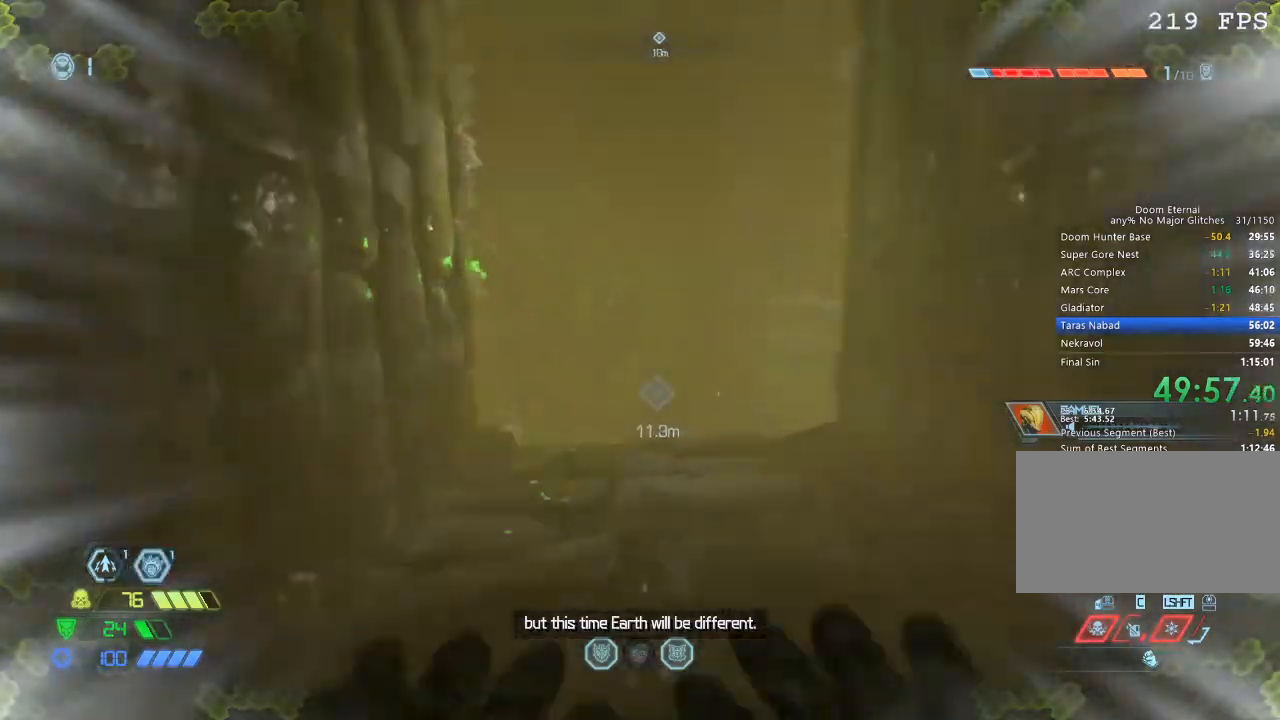
{"keys": ["space", "w"], "mouse": [], "events": [[417, "mouse_mb5", "up"], [467, "space", "down"]]}
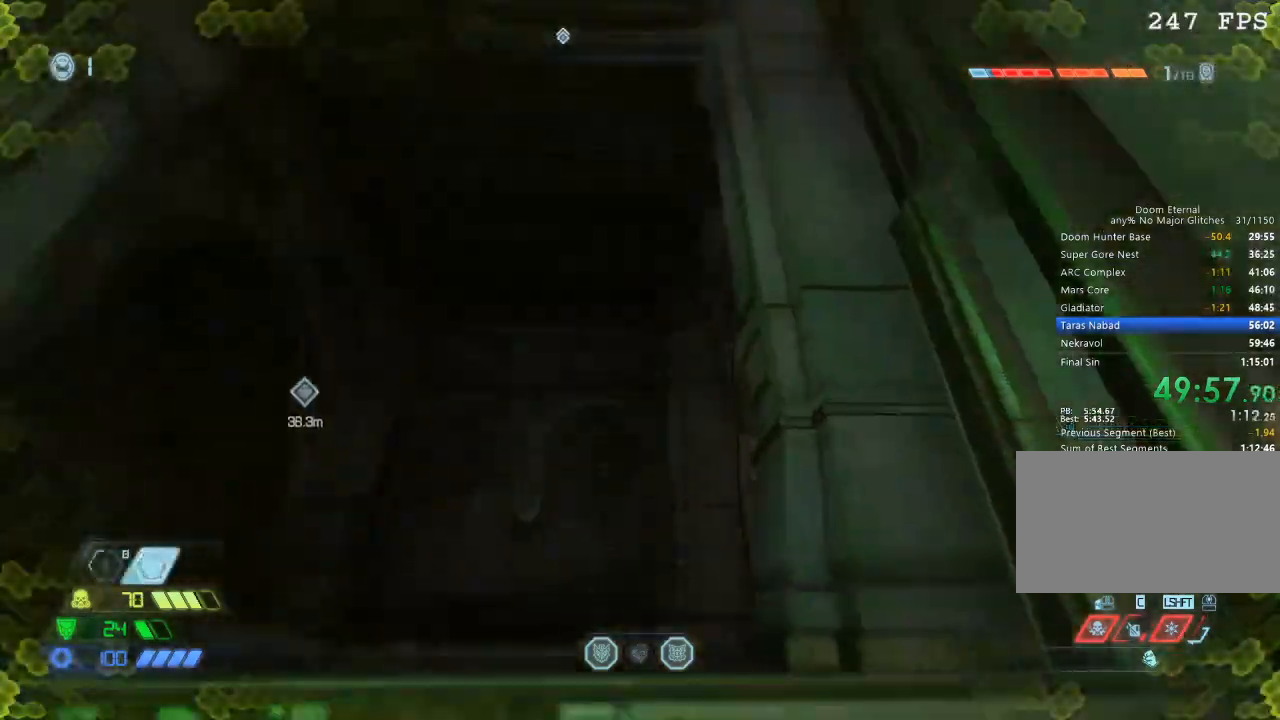
{"keys": ["w"], "mouse": [], "events": [[450, "space", "up"]]}
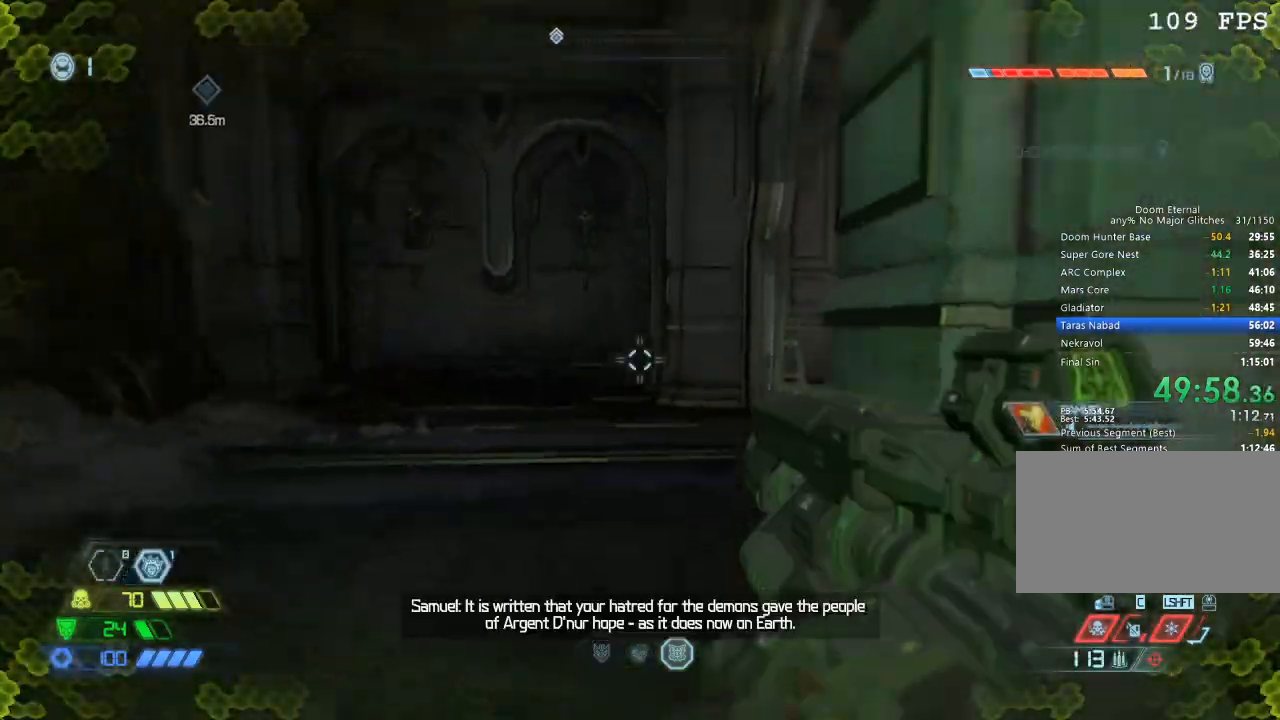
{"keys": ["d", "s"], "mouse": [], "events": [[134, "r", "down"], [184, "r", "up"], [317, "d", "down"], [367, "w", "up"], [500, "s", "down"]]}
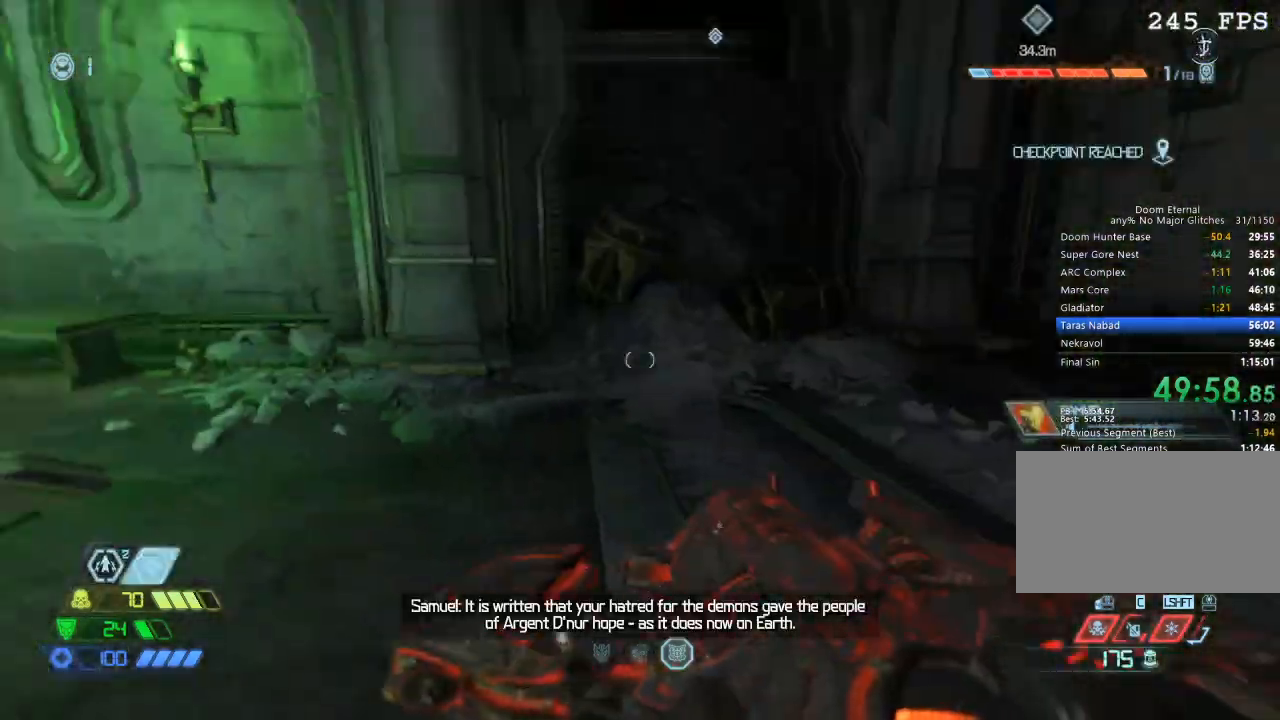
{"keys": ["w"], "mouse": [], "events": [[50, "d", "up"], [100, "space", "down"], [150, "mouse_left", "down"], [150, "space", "up"], [200, "mouse_left", "up"], [200, "s", "up"], [334, "w", "down"]]}
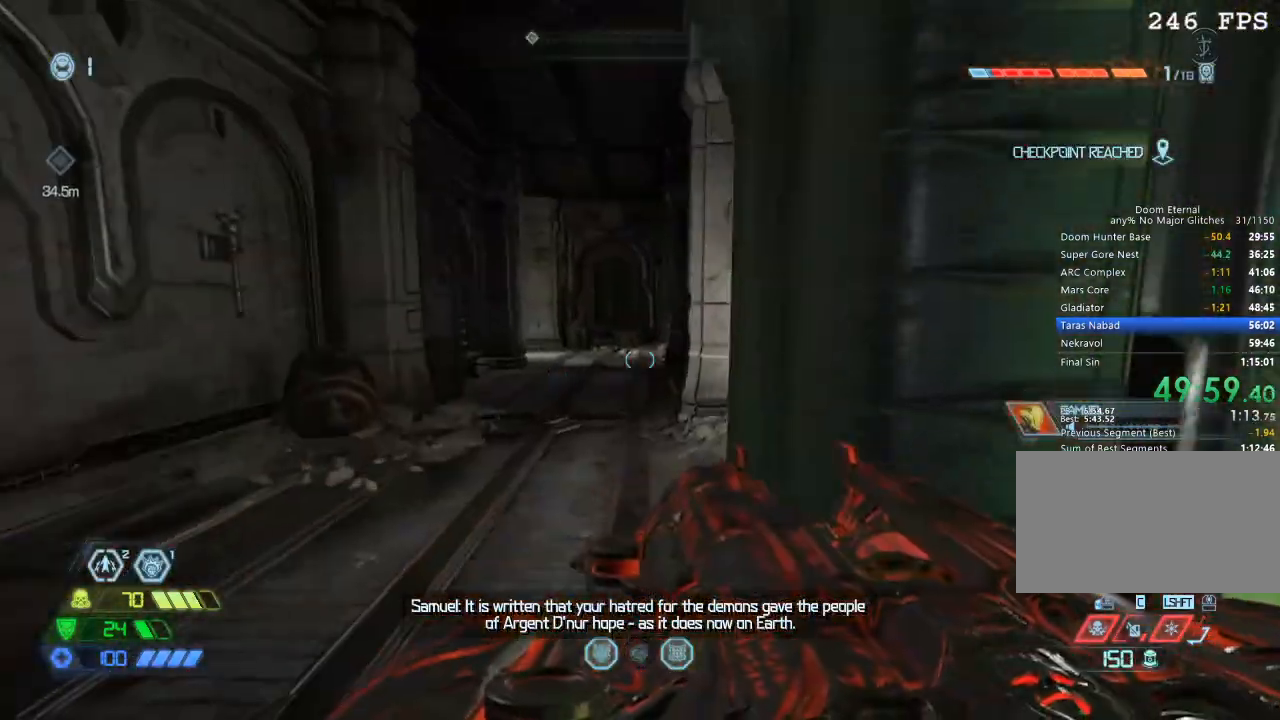
{"keys": ["w"], "mouse": [], "events": [[300, "a", "down"], [384, "a", "up"]]}
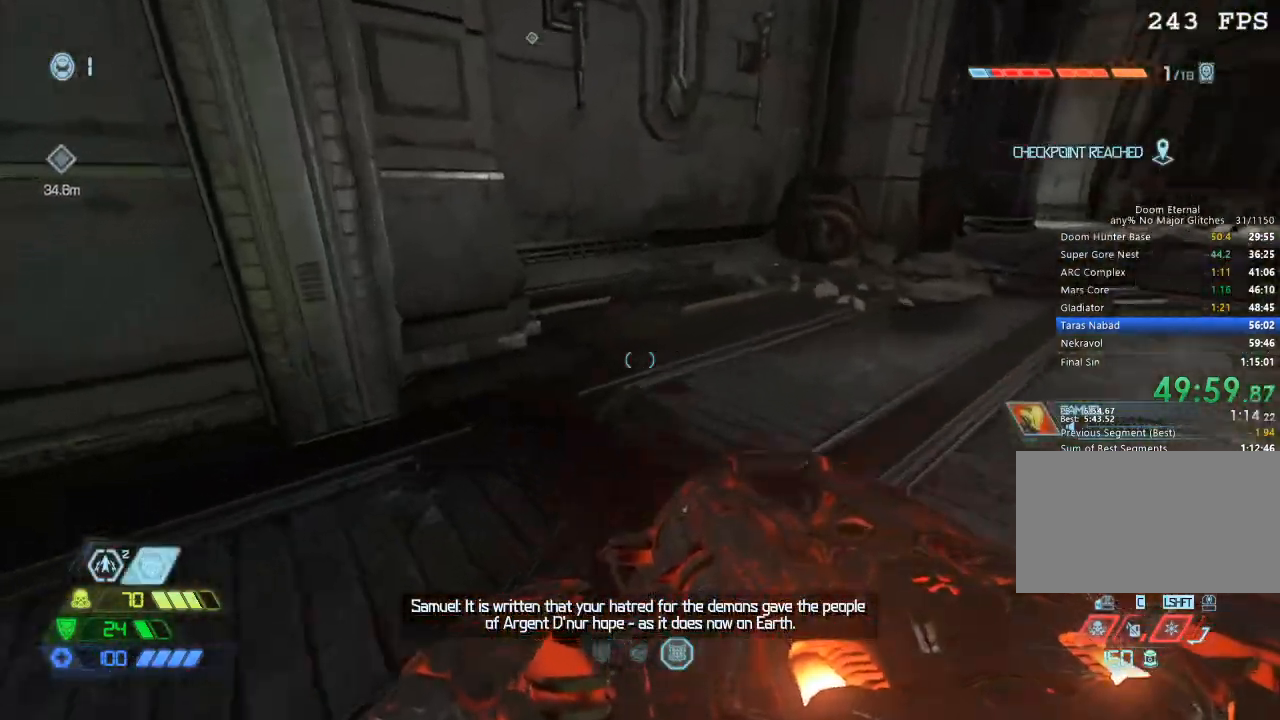
{"keys": ["s"], "mouse": [], "events": [[134, "d", "down"], [184, "w", "up"], [334, "d", "up"], [334, "s", "down"]]}
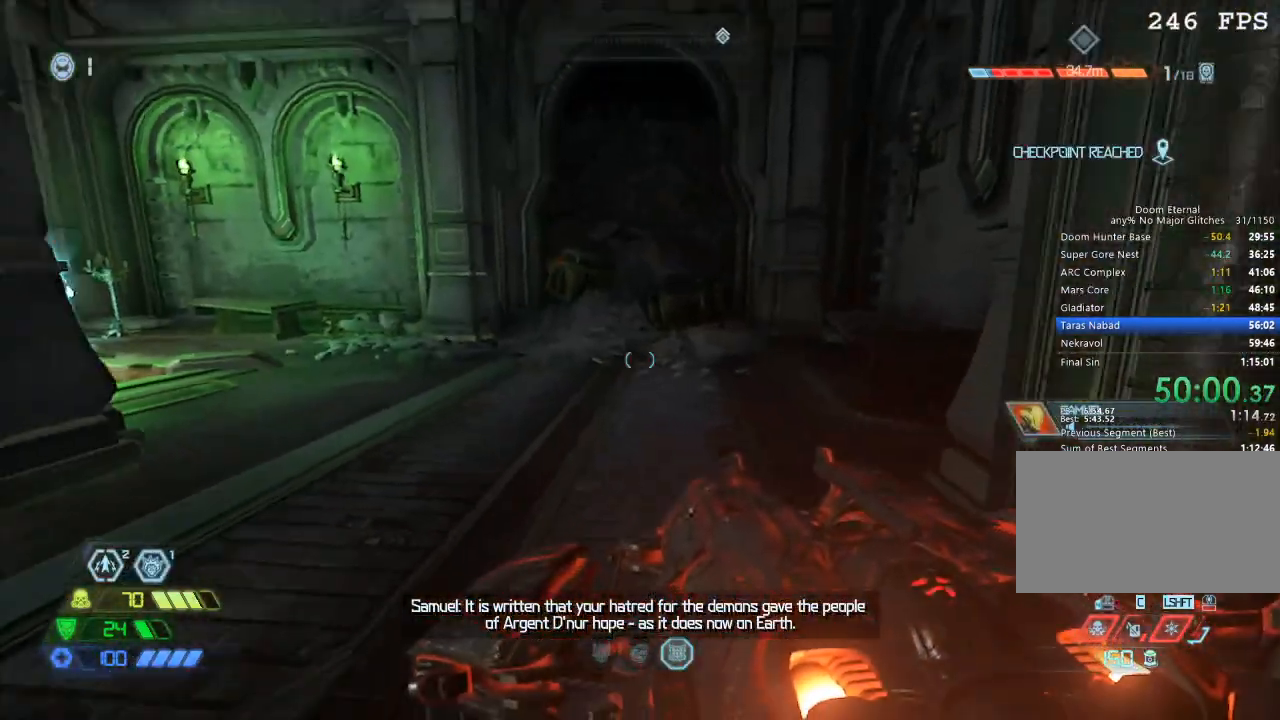
{"keys": [], "mouse": [], "events": [[284, "space", "down"], [334, "mouse_left", "down"], [384, "space", "up"], [417, "mouse_left", "up"], [417, "s", "up"]]}
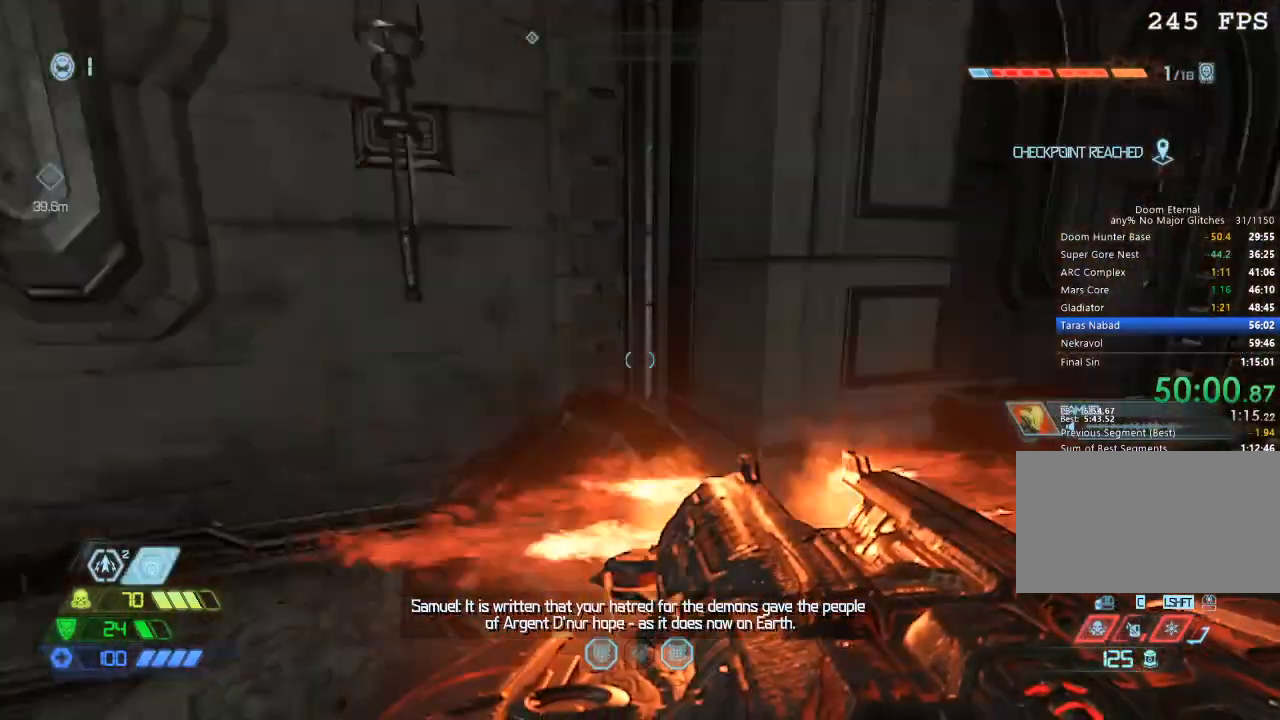
{"keys": ["w"], "mouse": [], "events": [[117, "w", "down"], [350, "space", "down"], [450, "space", "up"]]}
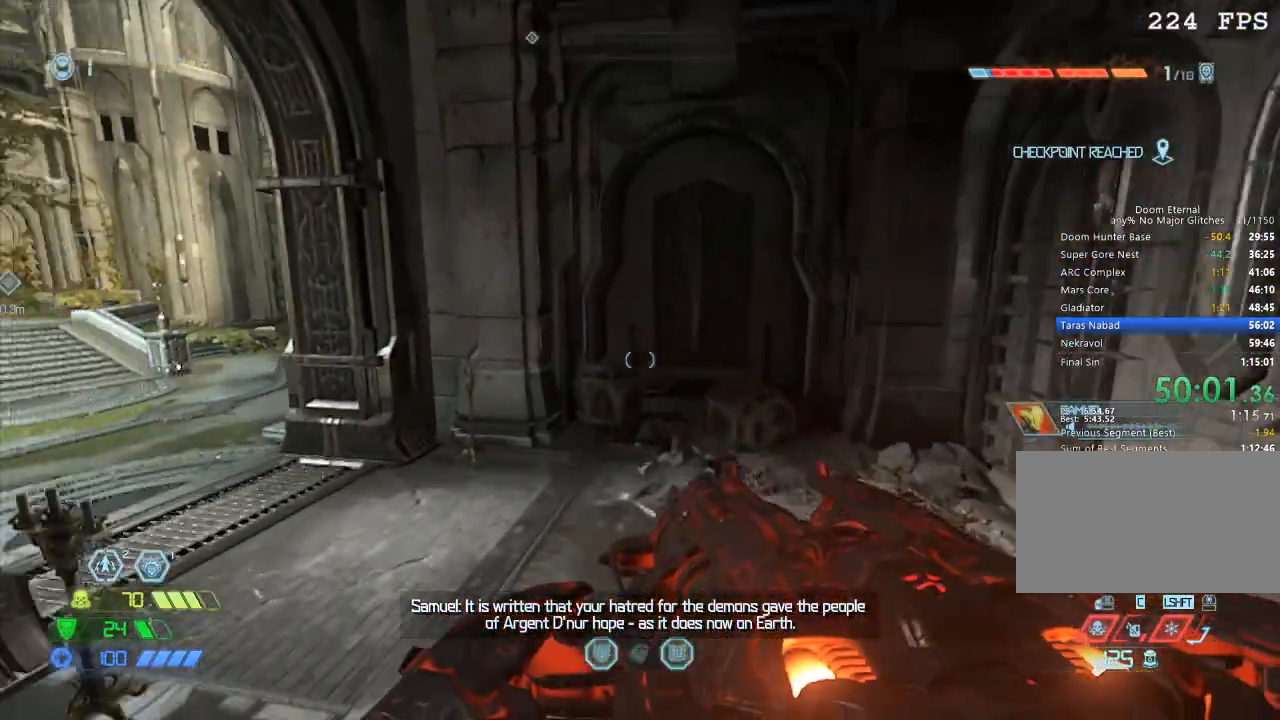
{"keys": ["w"], "mouse": [], "events": []}
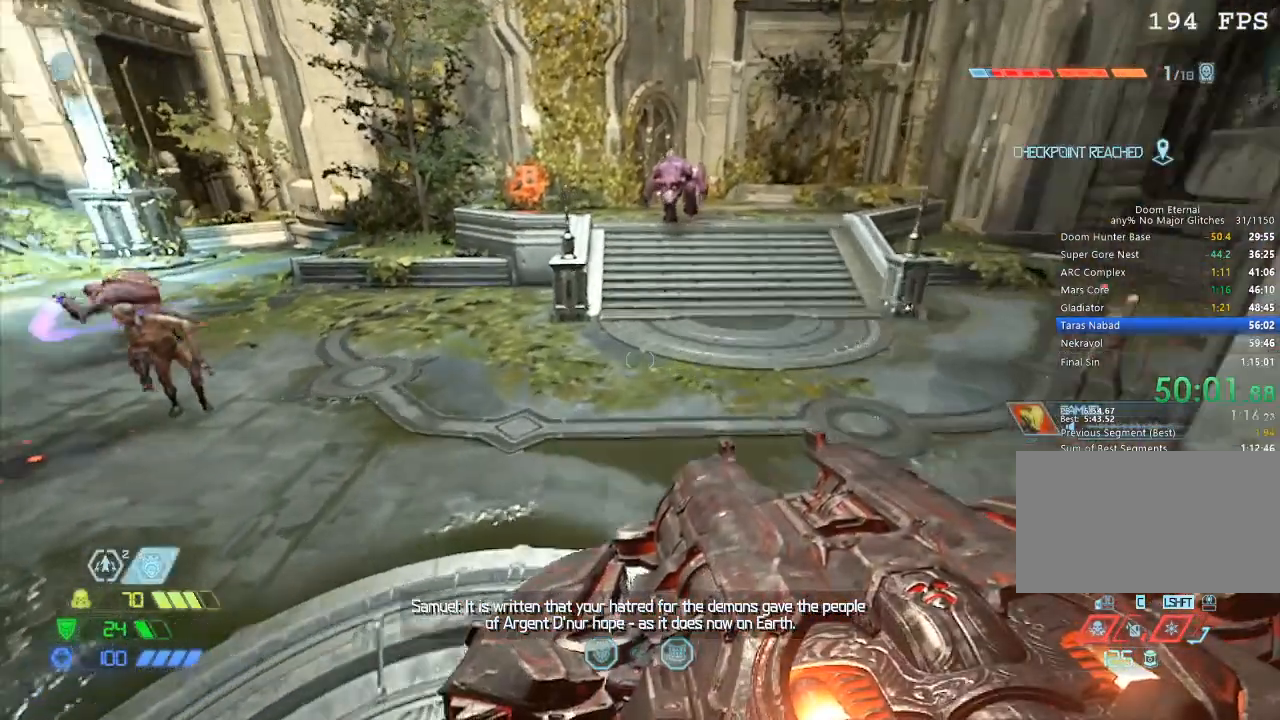
{"keys": ["w"], "mouse": [], "events": []}